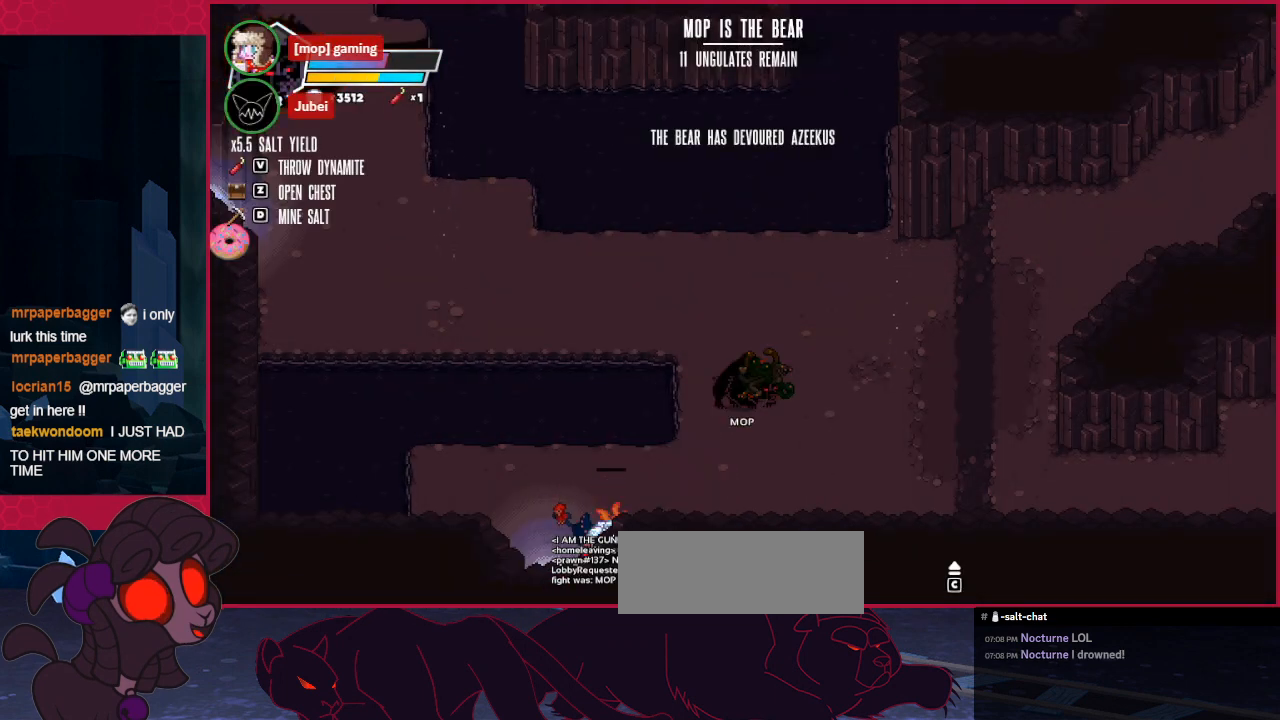
Gameplay with keyboard; each line is a JSON object with the keys held at the frame after it. "events" lists presses ("down") and releases ("up") of "a", "b", "c", "d", "down", "left", "right" and "up" between this image and that frame as [ms after this image, input, new state], when the widget could be followed in between. No other keys are recorded. Mouse input is not recorded. Not read: other_keys.
{"keys": ["down", "left"], "events": [[137, "down", "down"], [172, "left", "down"]]}
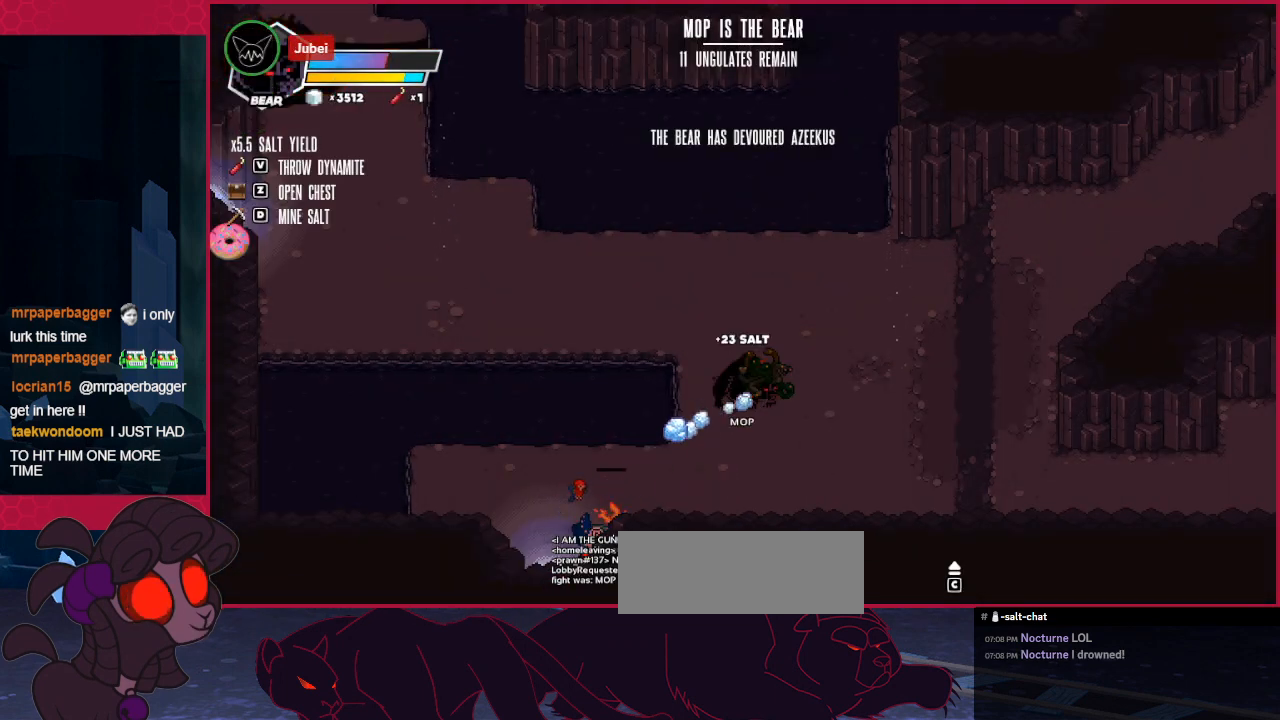
{"keys": ["down", "left"], "events": []}
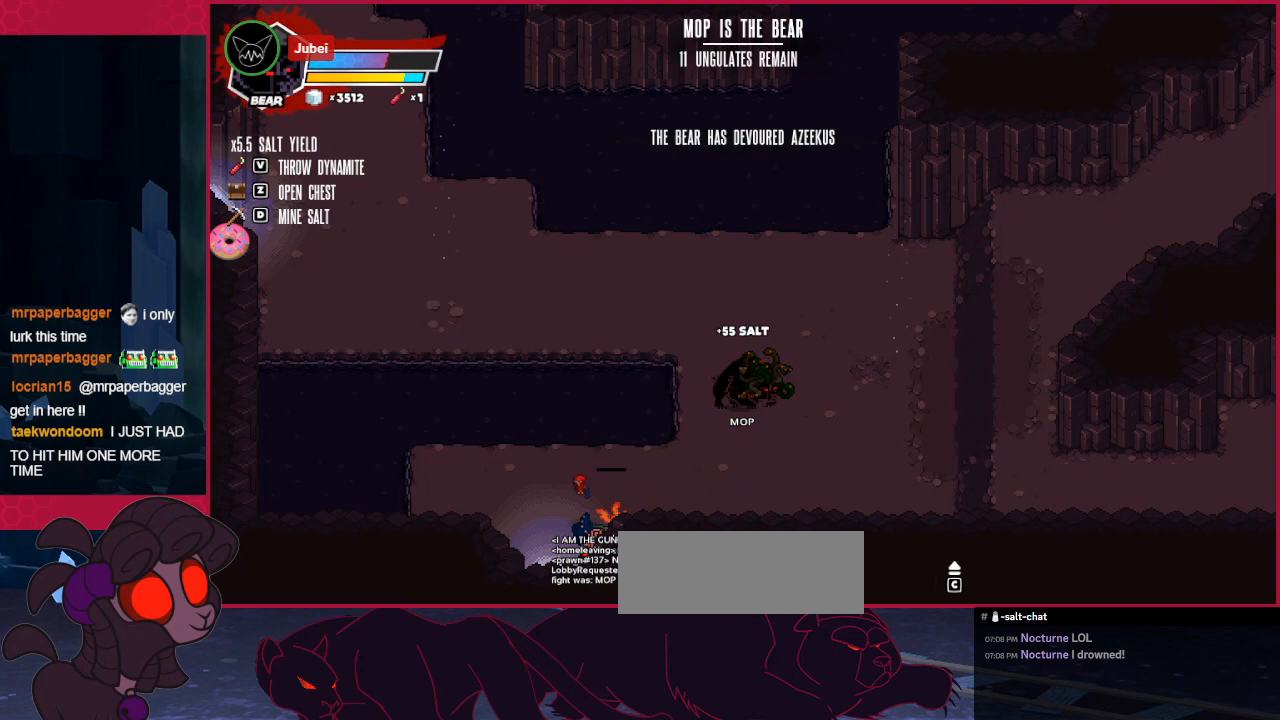
{"keys": ["down", "left"], "events": []}
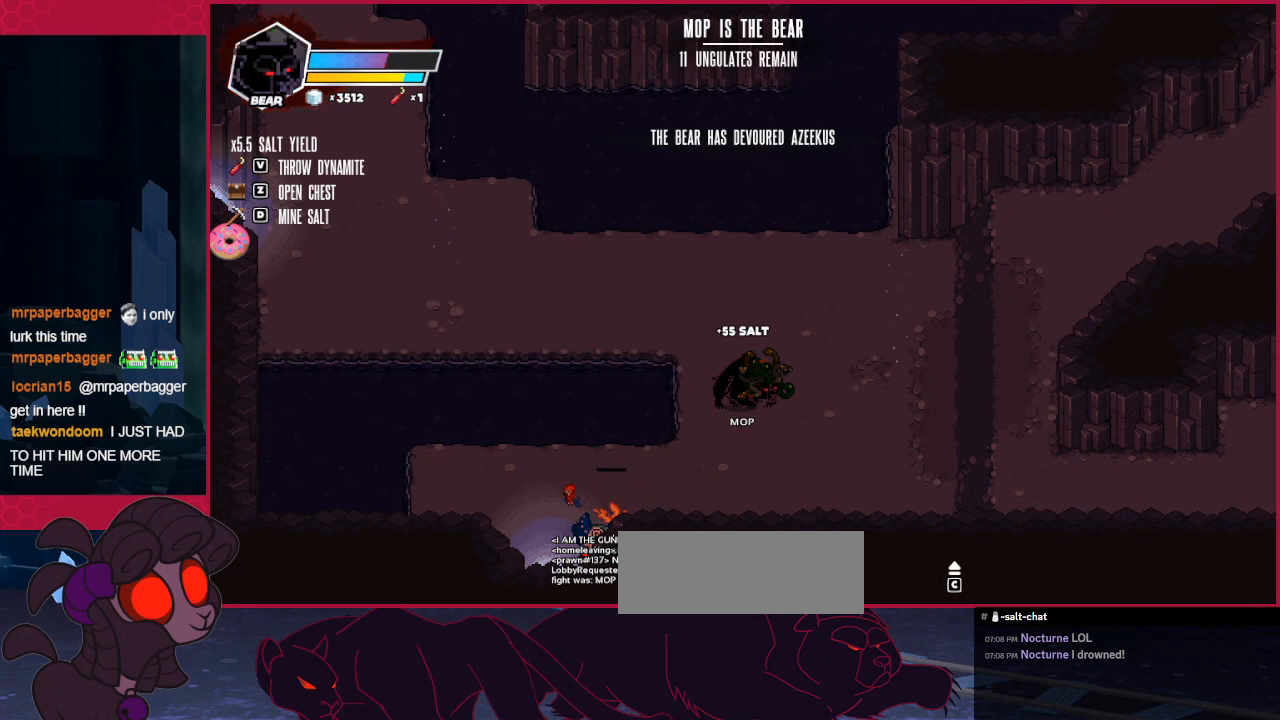
{"keys": ["down", "left"], "events": []}
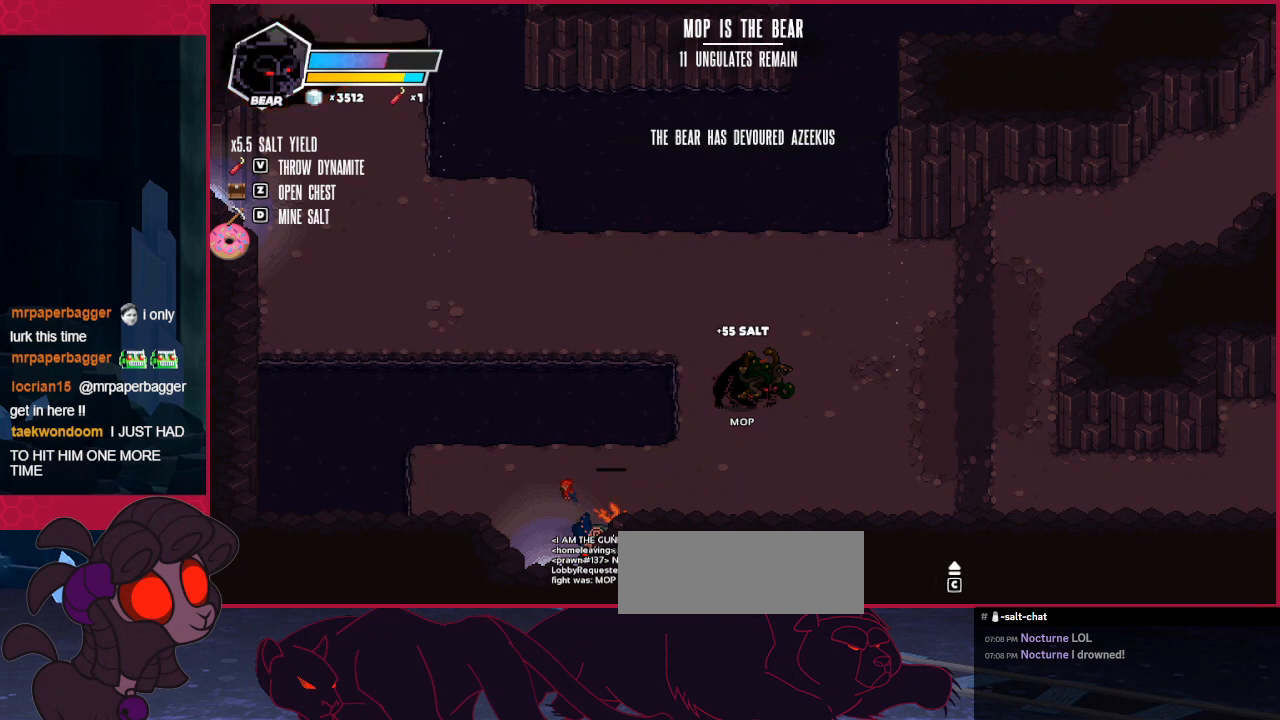
{"keys": ["left", "up"], "events": [[172, "down", "up"], [206, "left", "up"], [275, "up", "down"], [447, "left", "down"]]}
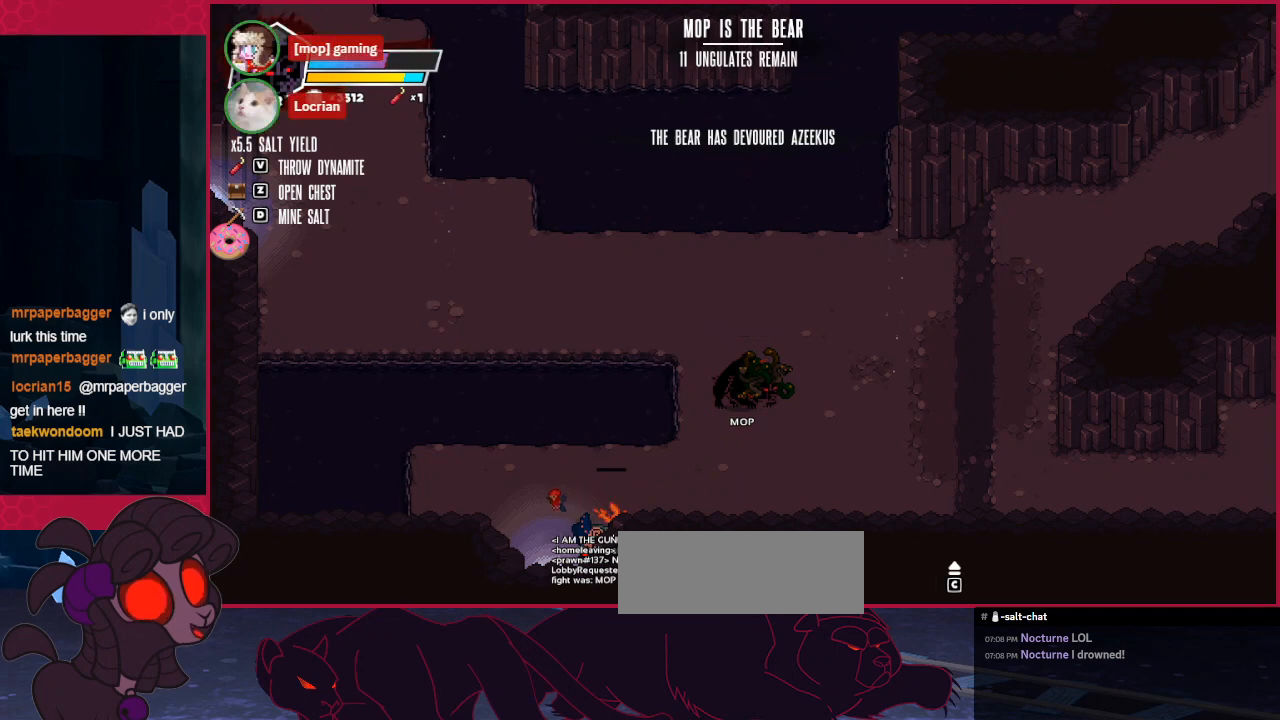
{"keys": ["left", "up"], "events": []}
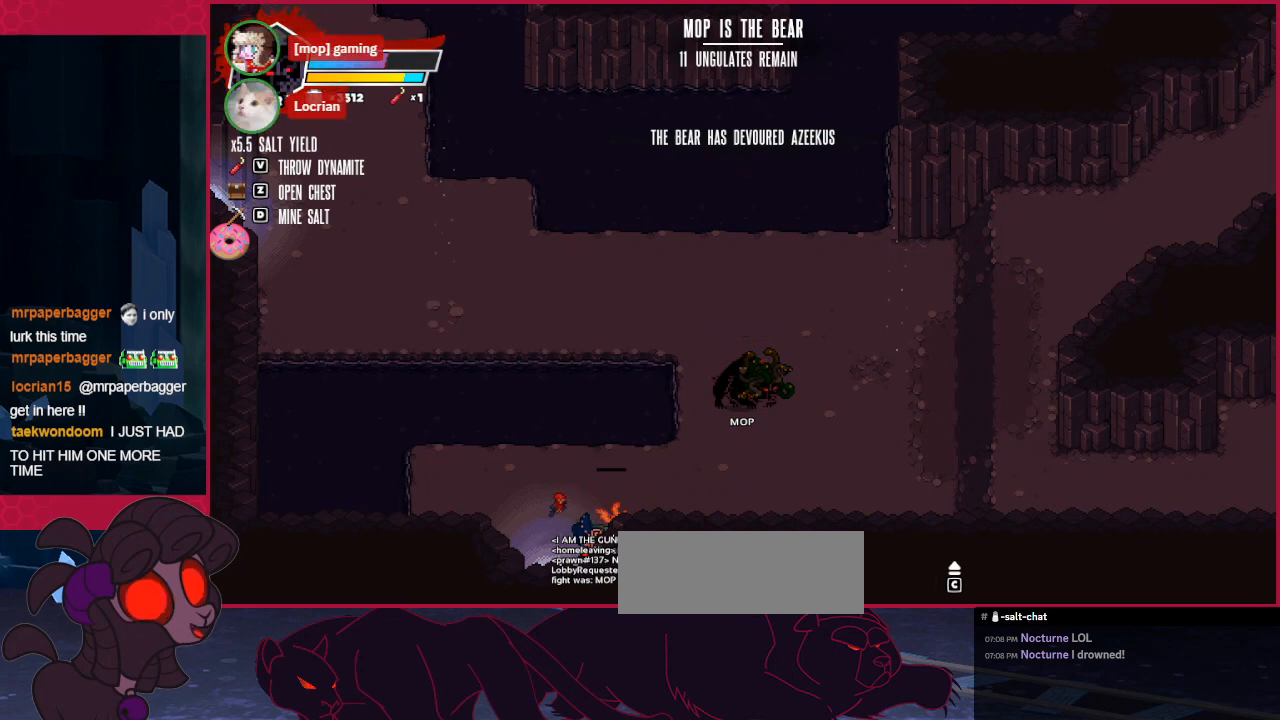
{"keys": ["left", "up"], "events": []}
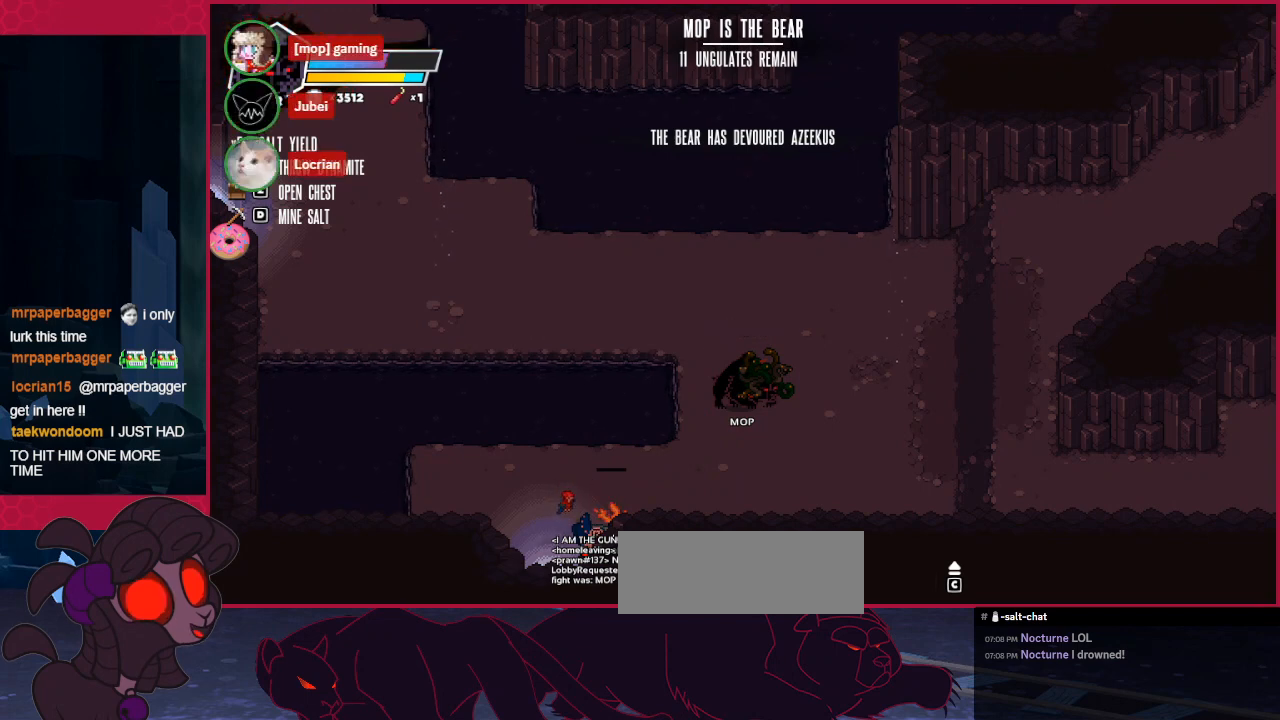
{"keys": ["left"], "events": [[345, "up", "up"]]}
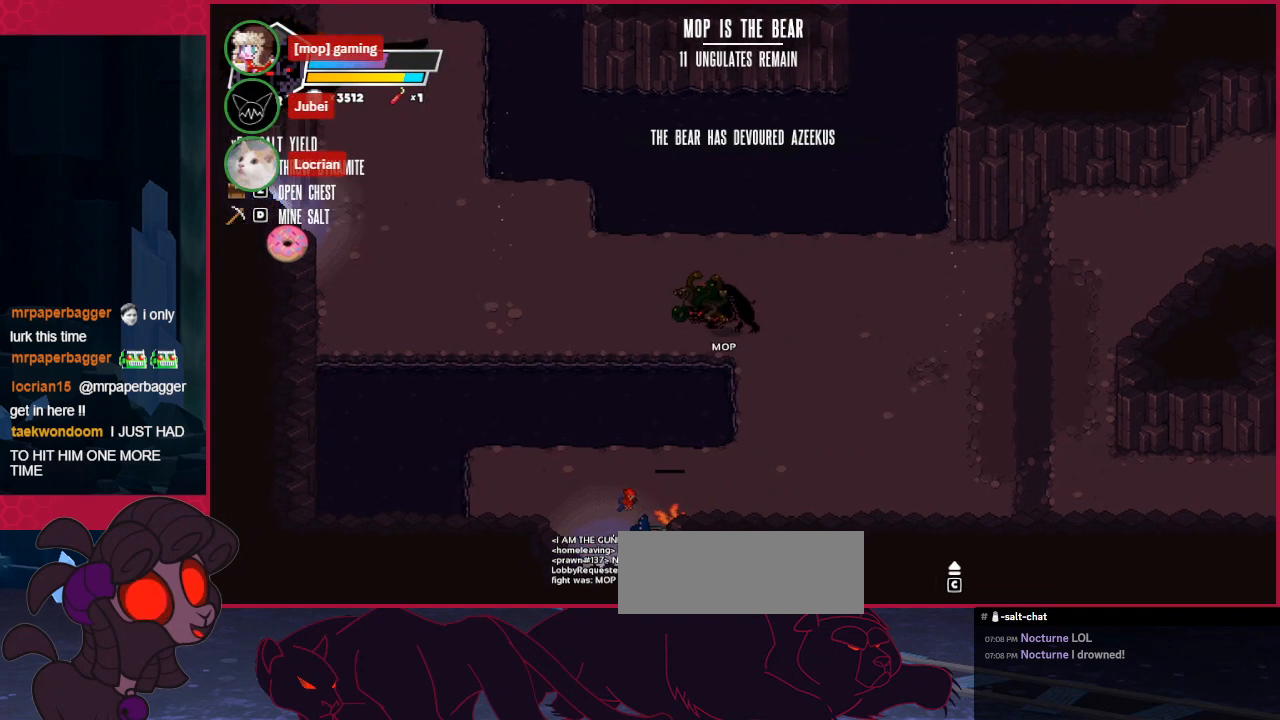
{"keys": ["left"], "events": []}
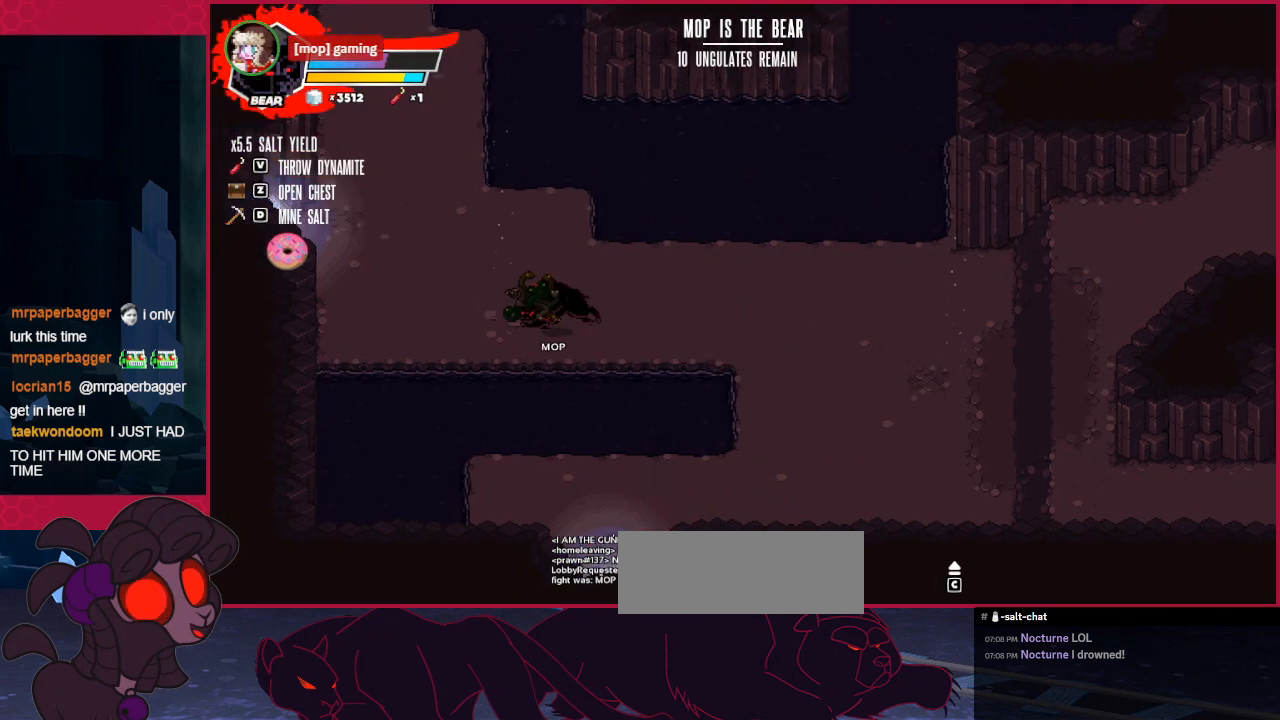
{"keys": ["left"], "events": []}
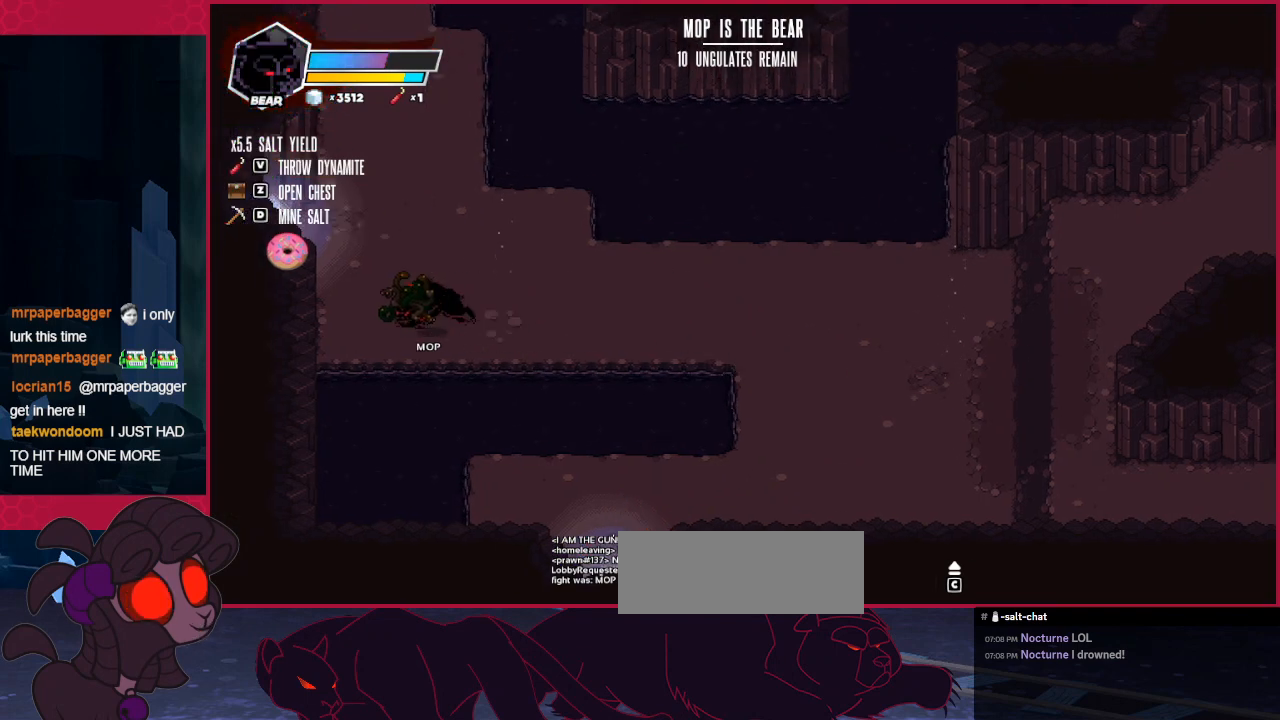
{"keys": [], "events": [[516, "left", "up"]]}
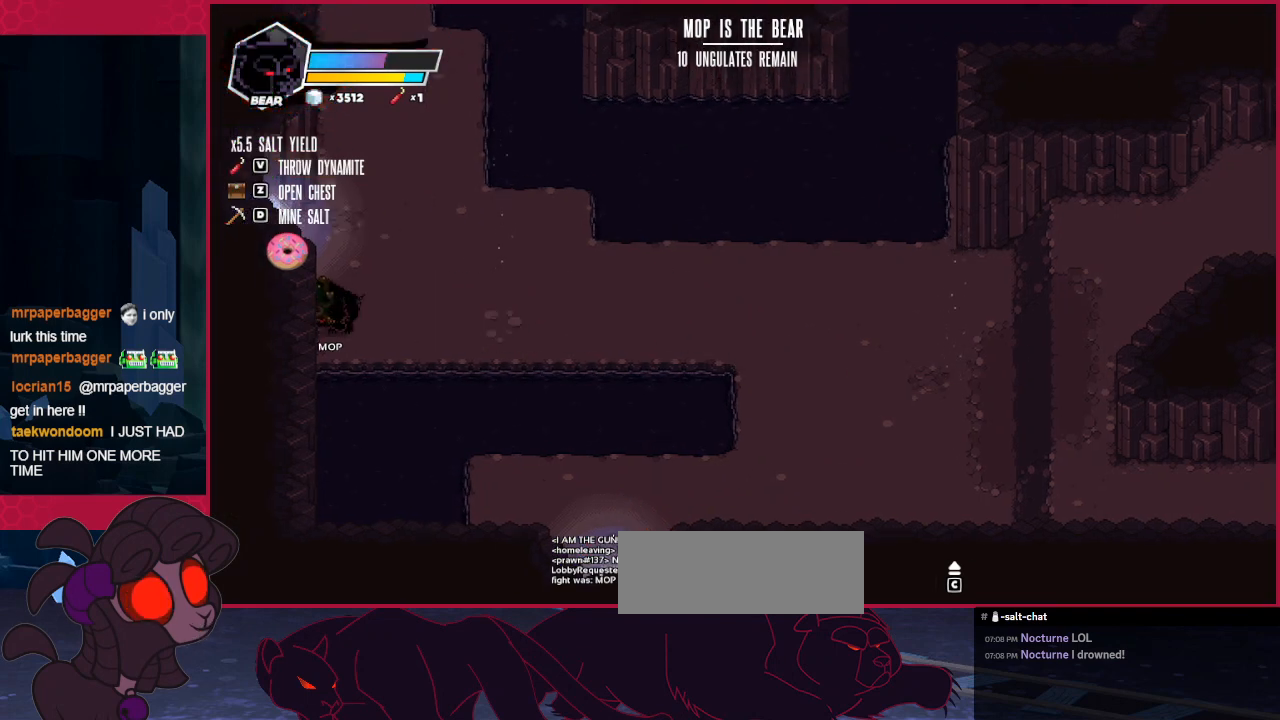
{"keys": [], "events": []}
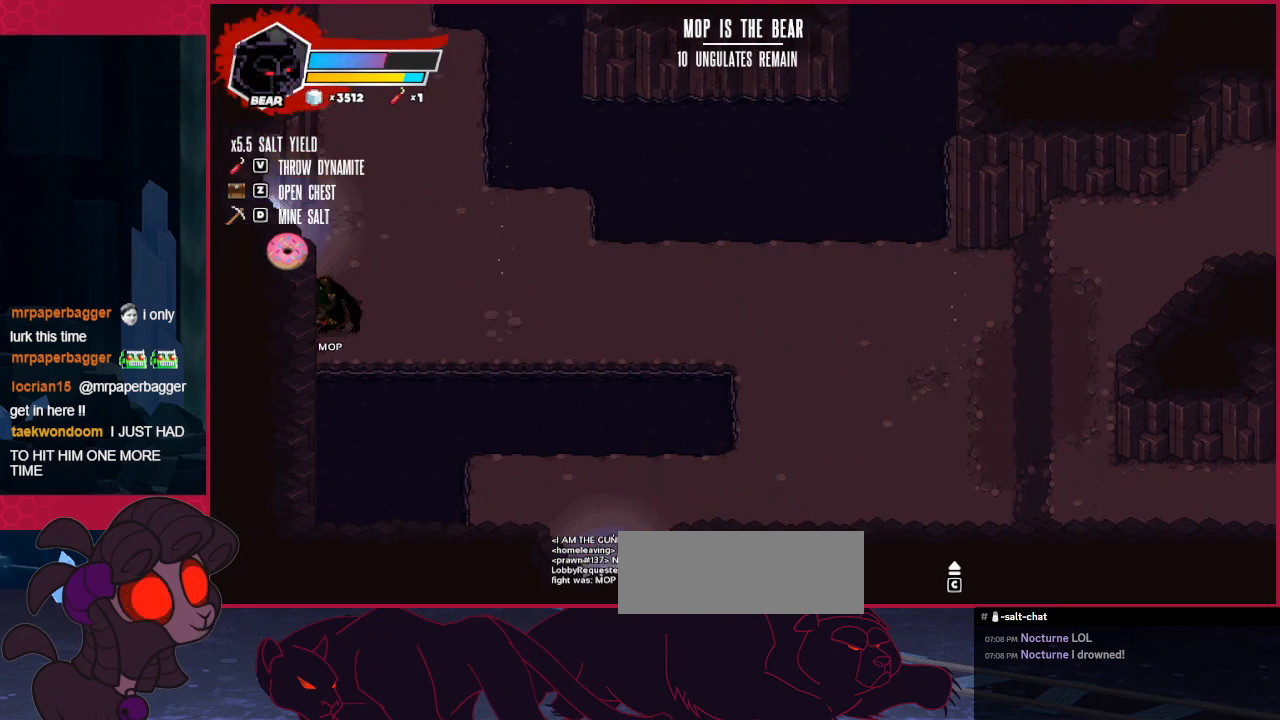
{"keys": ["left", "up"], "events": [[104, "up", "down"], [207, "left", "down"]]}
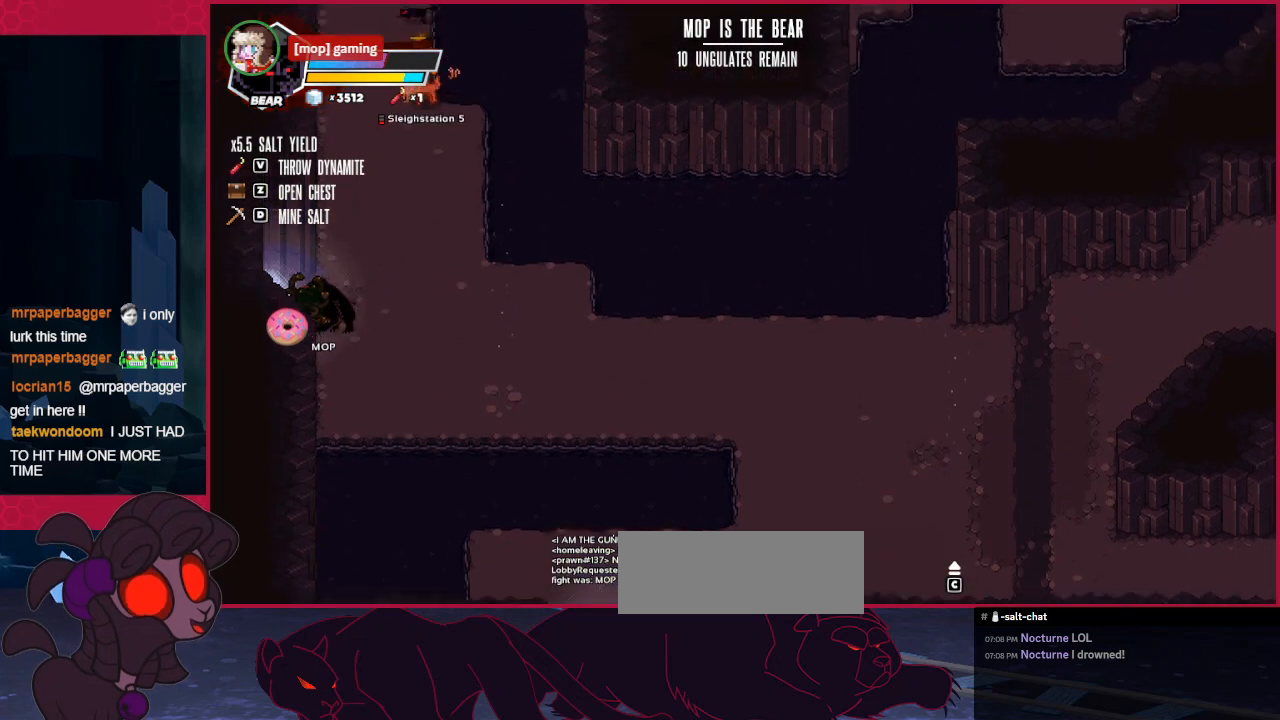
{"keys": [], "events": [[138, "up", "up"], [379, "left", "up"]]}
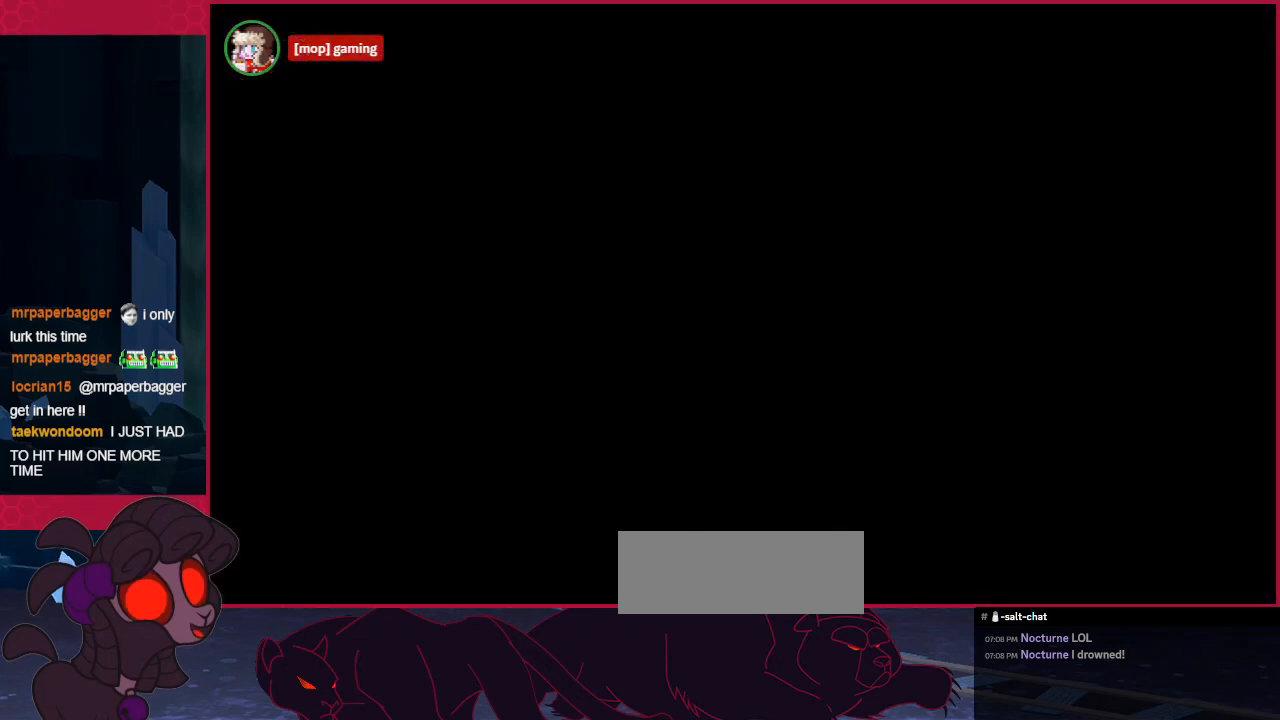
{"keys": [], "events": []}
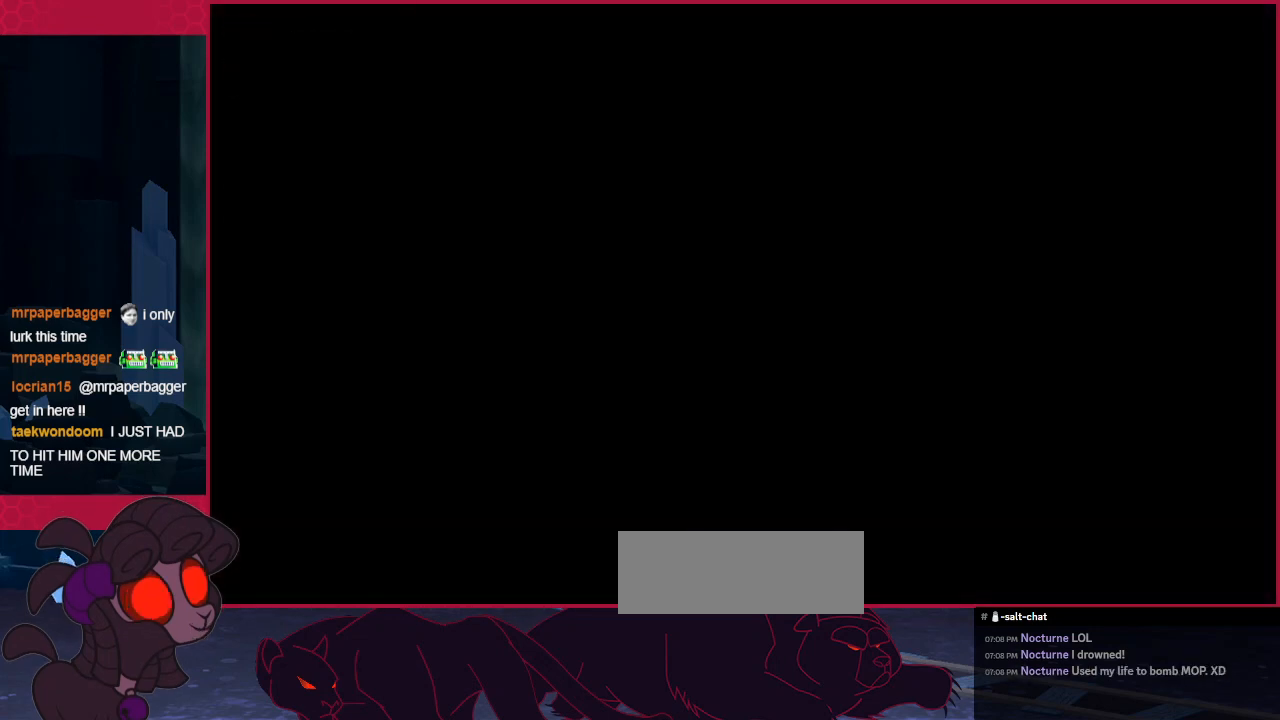
{"keys": ["left", "up"], "events": [[138, "left", "down"], [206, "up", "down"]]}
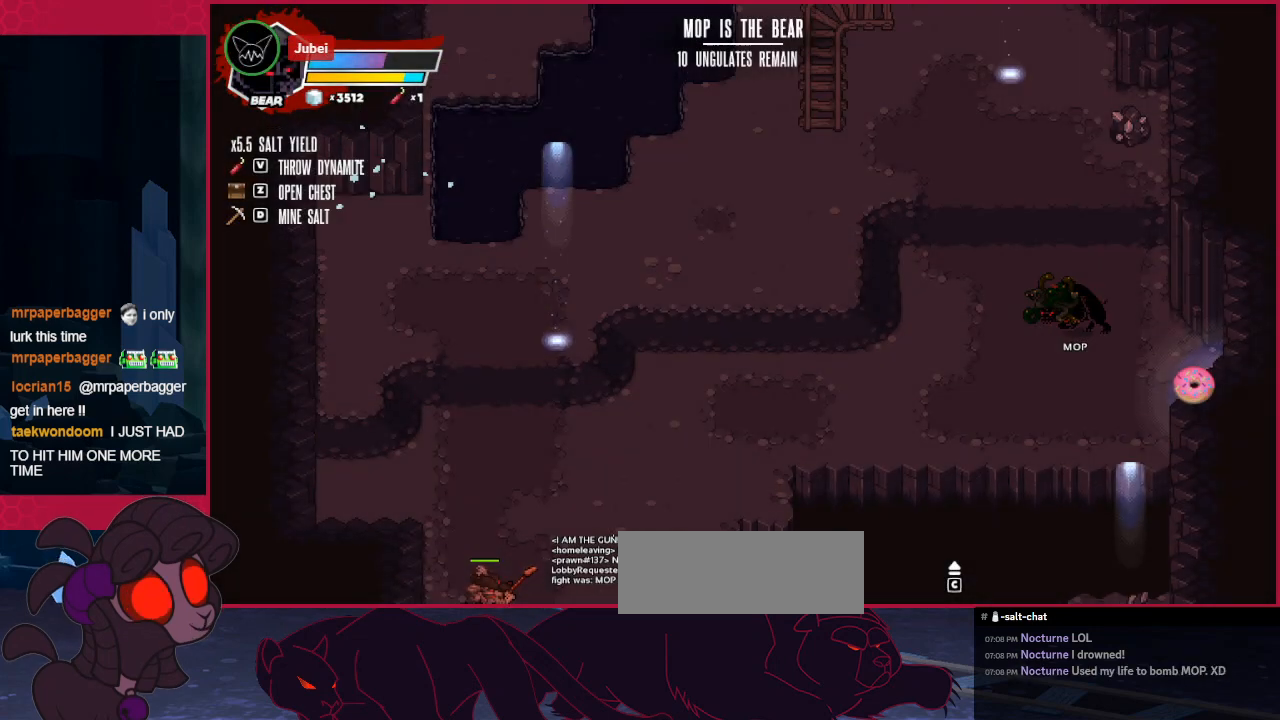
{"keys": ["up"], "events": [[104, "left", "up"], [241, "left", "down"], [345, "left", "up"], [448, "left", "down"], [482, "left", "up"]]}
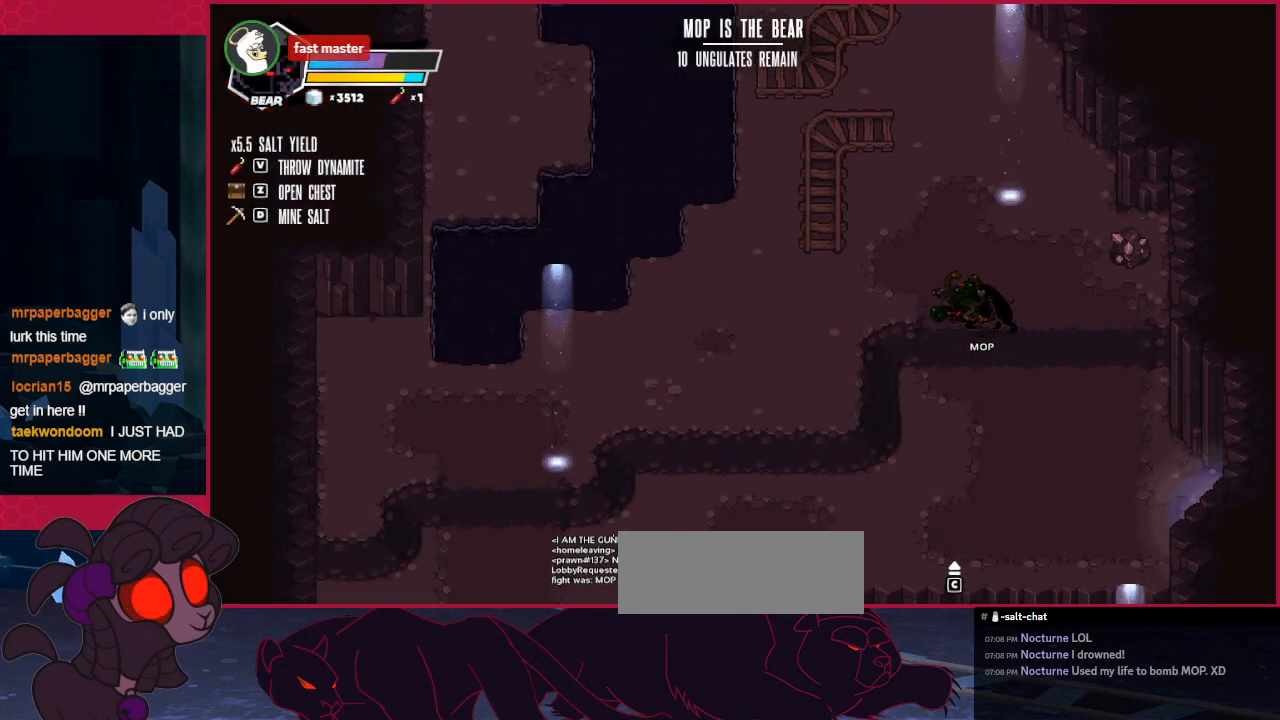
{"keys": ["left", "up"], "events": [[69, "up", "up"], [344, "up", "down"], [448, "left", "down"]]}
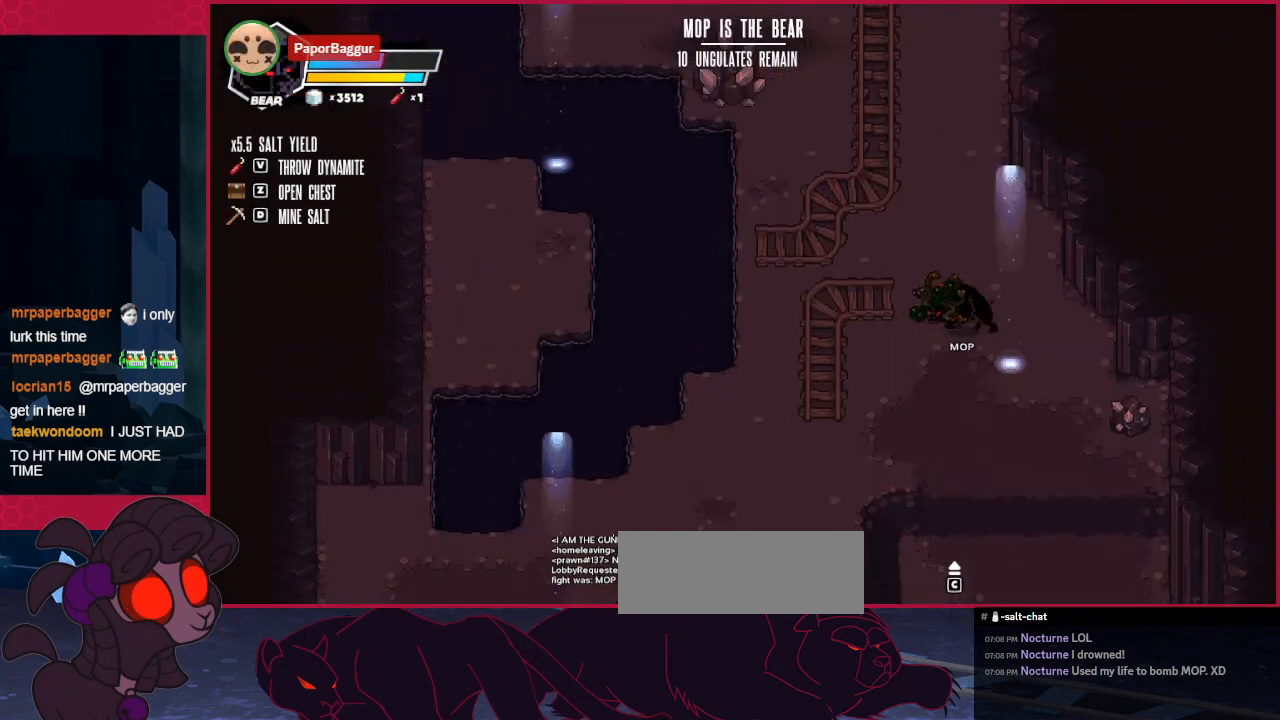
{"keys": ["up"], "events": [[309, "left", "up"]]}
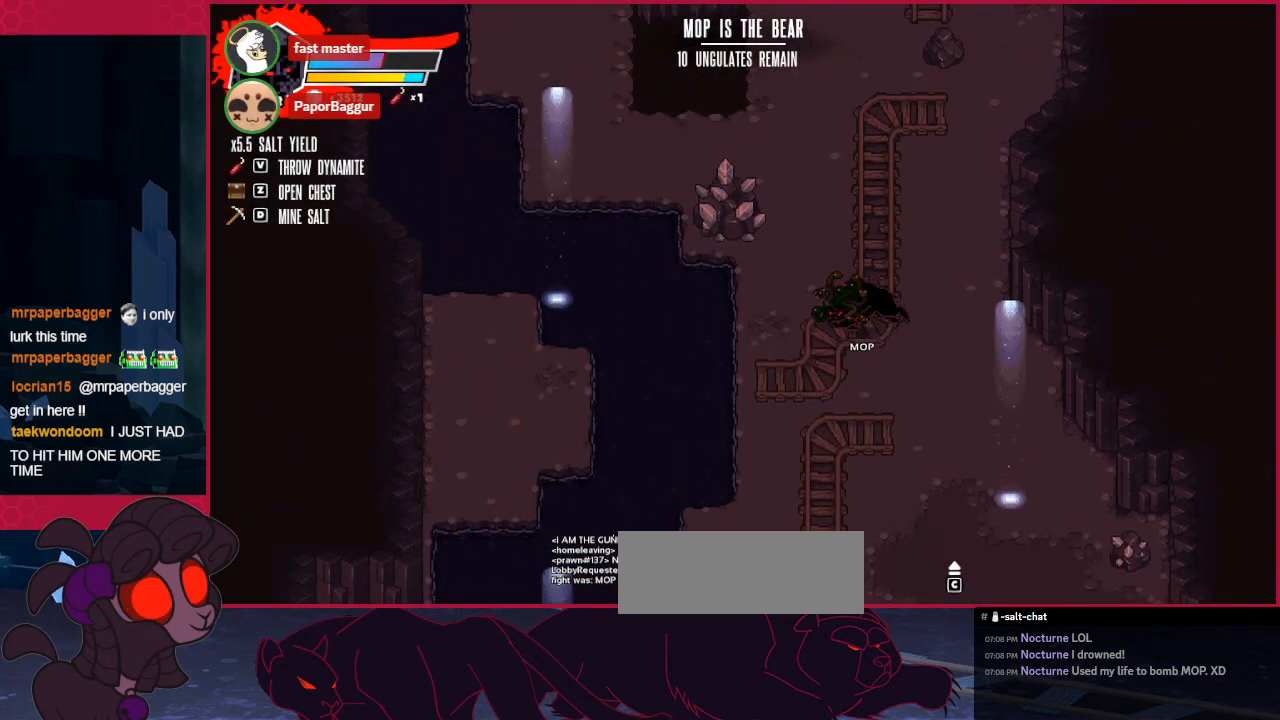
{"keys": ["right", "up"], "events": [[447, "right", "down"]]}
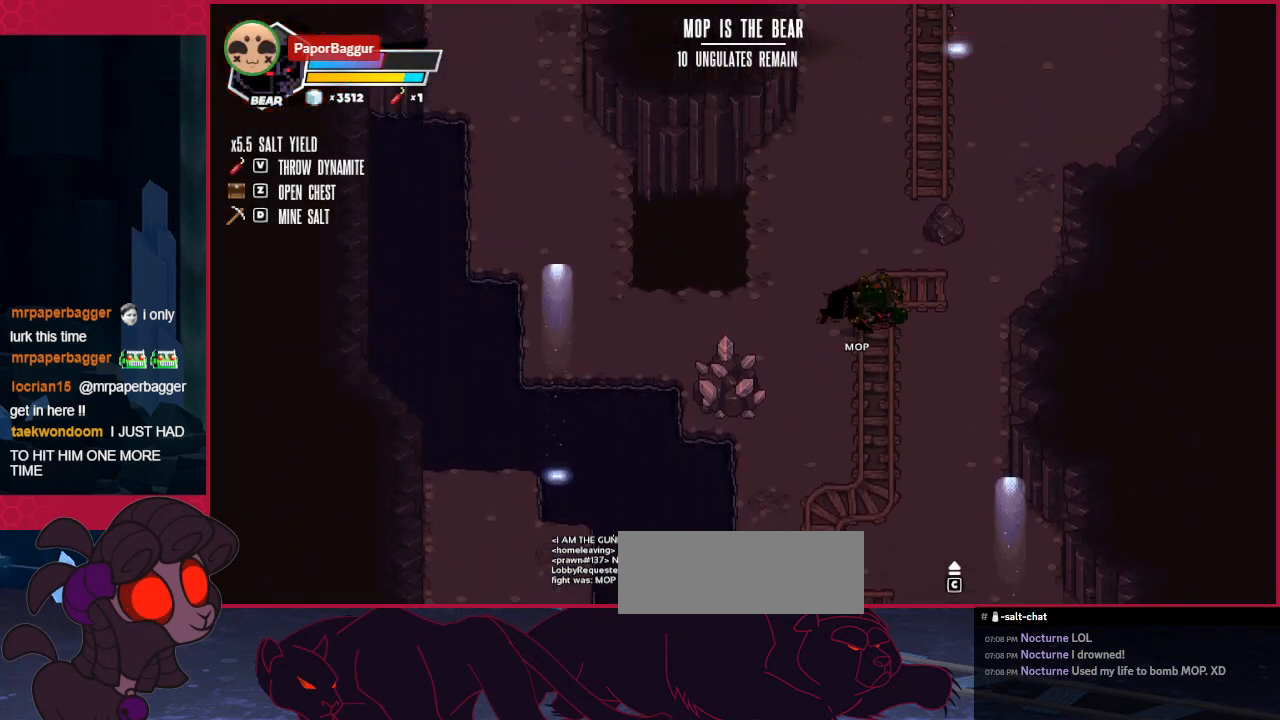
{"keys": ["left", "up"], "events": [[103, "right", "up"], [448, "left", "down"]]}
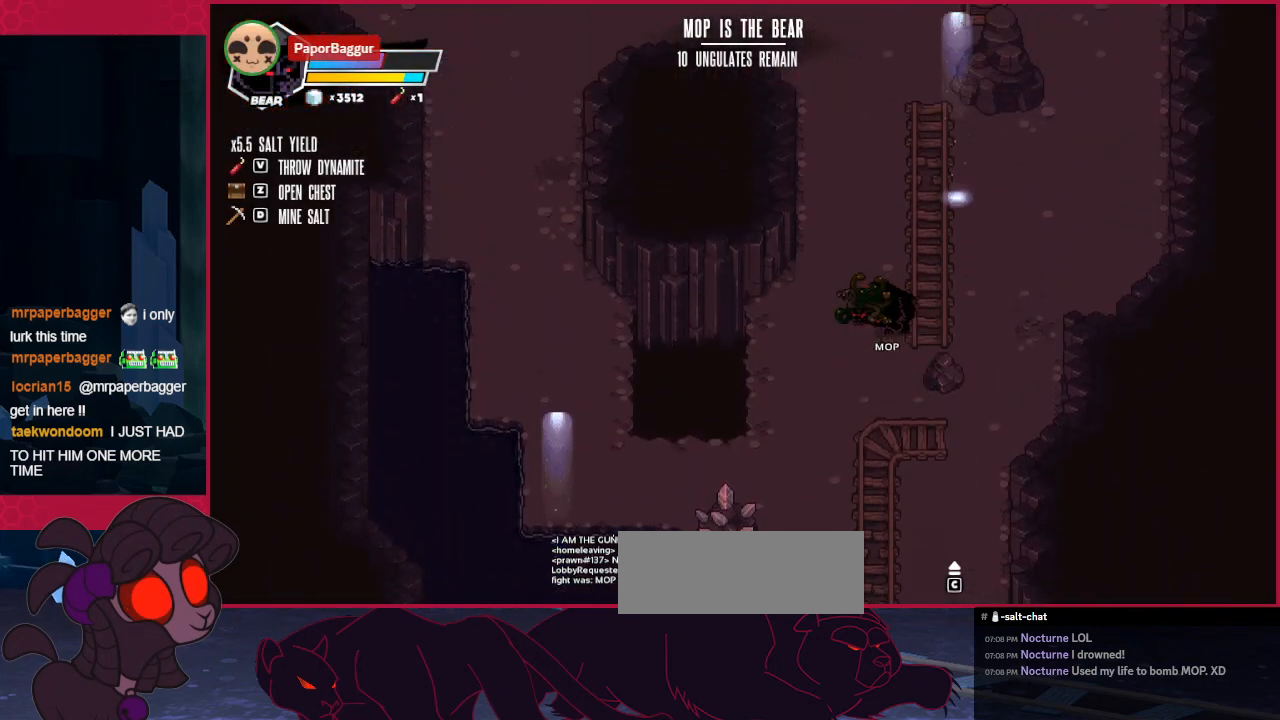
{"keys": ["left", "up"], "events": [[207, "left", "up"], [413, "left", "down"]]}
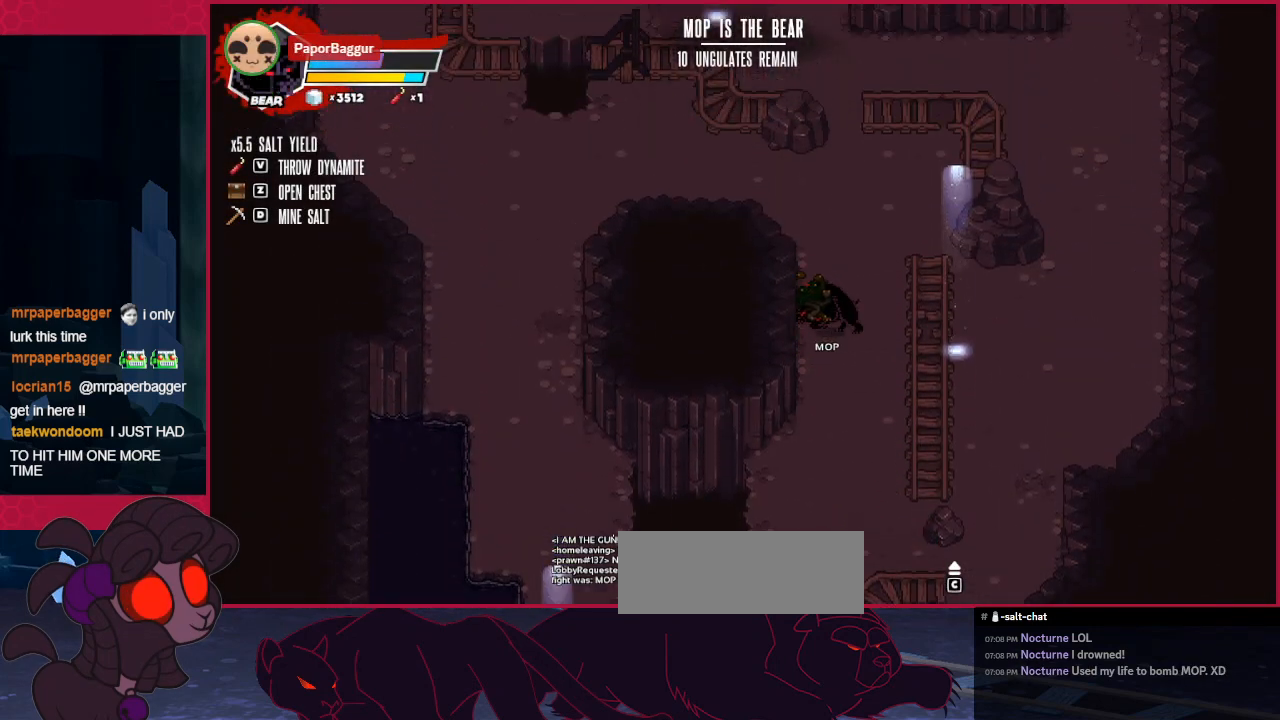
{"keys": ["up"], "events": [[104, "left", "up"], [138, "right", "down"], [482, "right", "up"]]}
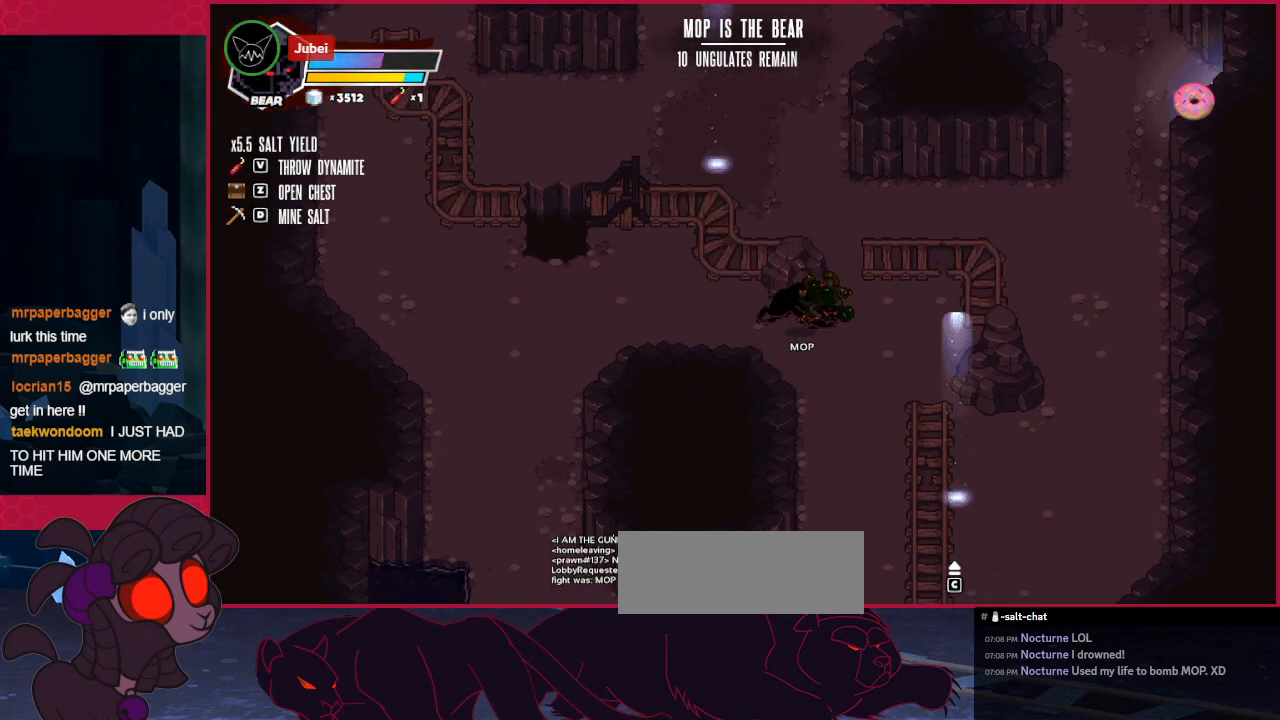
{"keys": ["left", "up"], "events": [[482, "left", "down"]]}
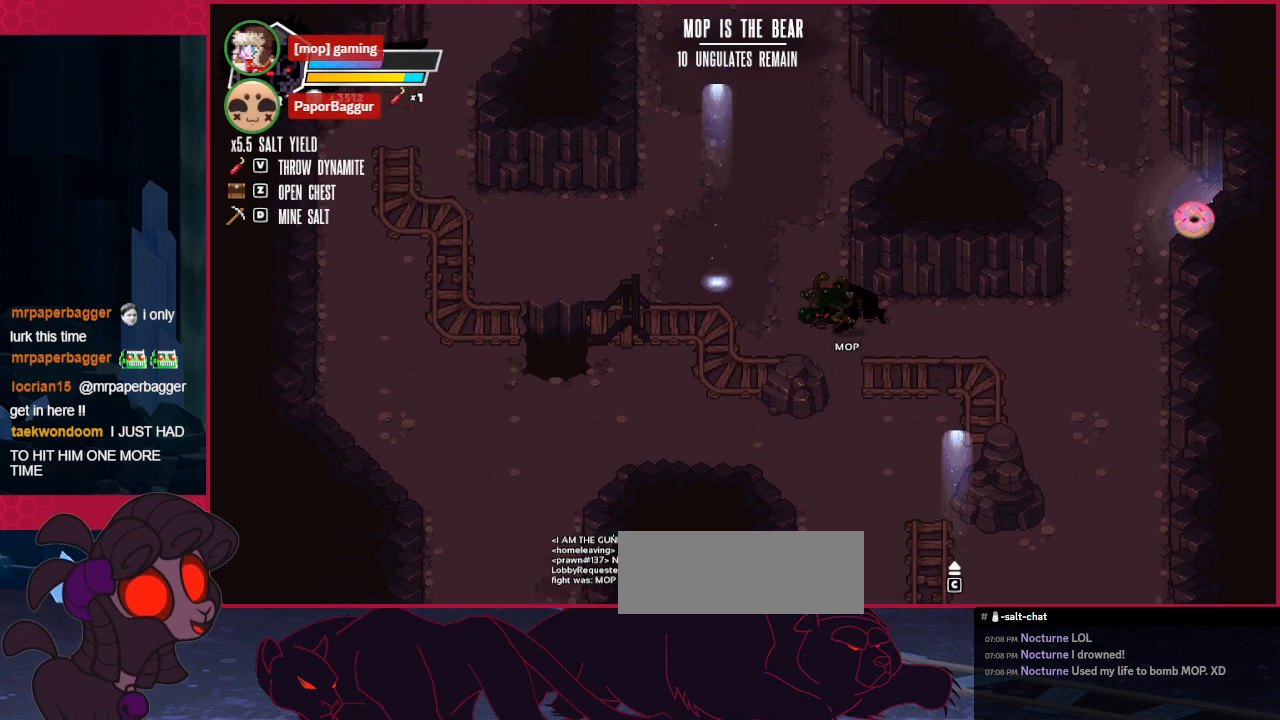
{"keys": ["up"], "events": [[137, "left", "up"]]}
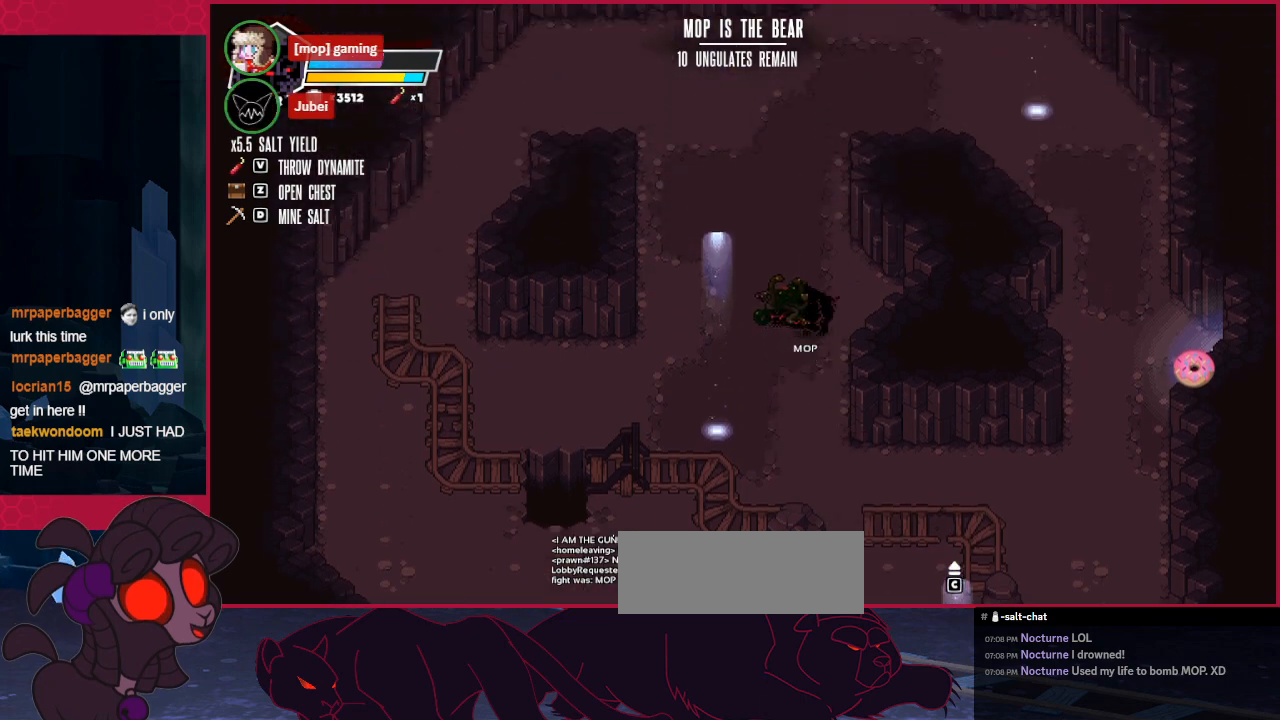
{"keys": ["right", "up"], "events": [[413, "right", "down"]]}
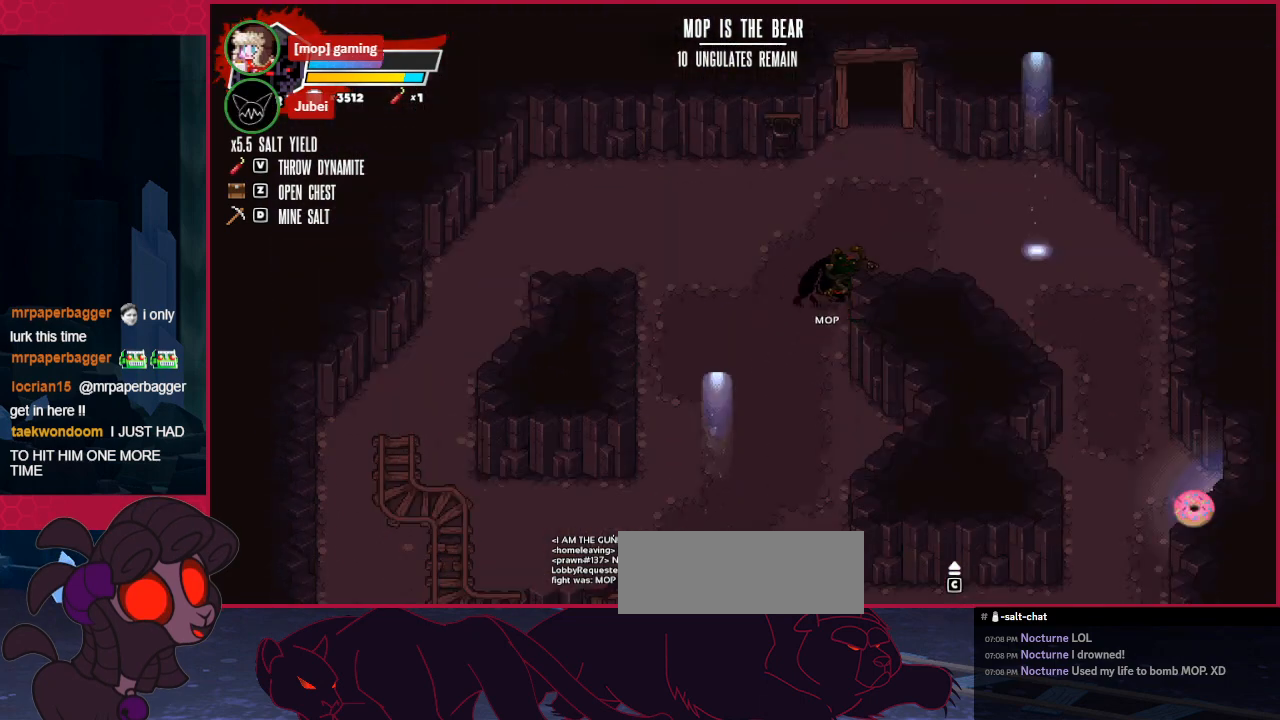
{"keys": ["left"], "events": [[207, "up", "up"], [448, "right", "up"], [482, "left", "down"]]}
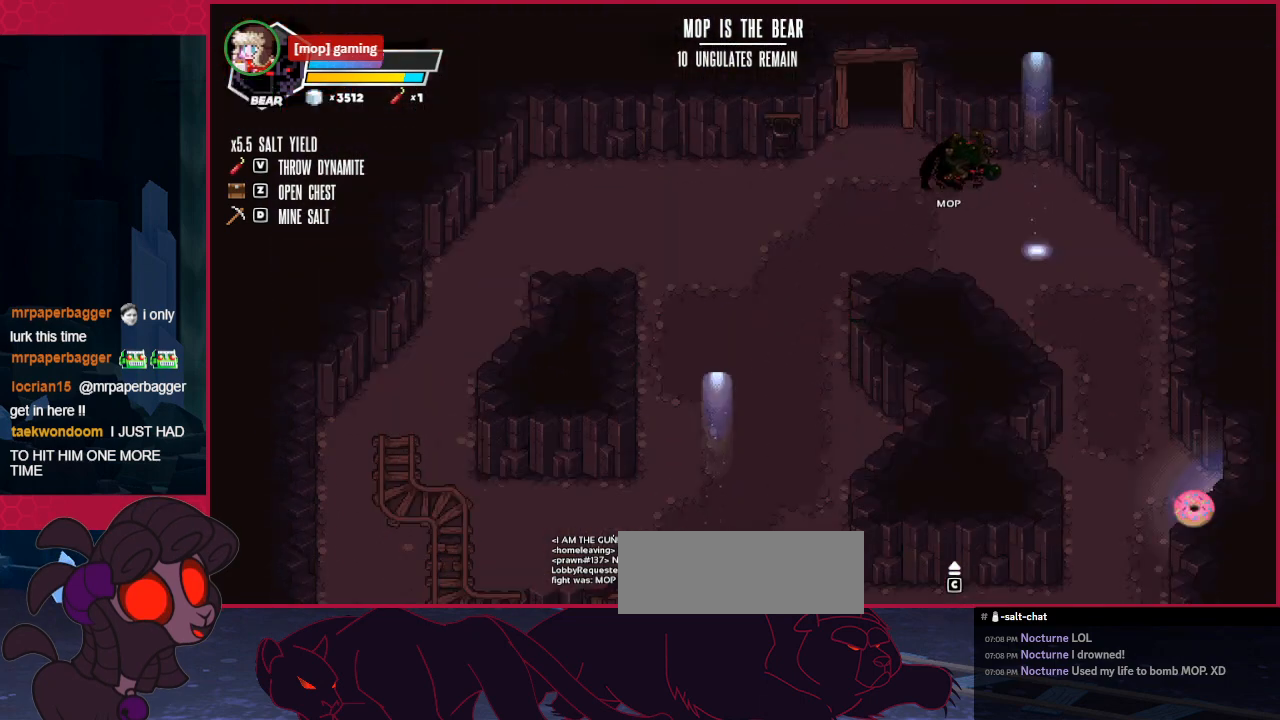
{"keys": ["left", "up"], "events": [[69, "up", "down"]]}